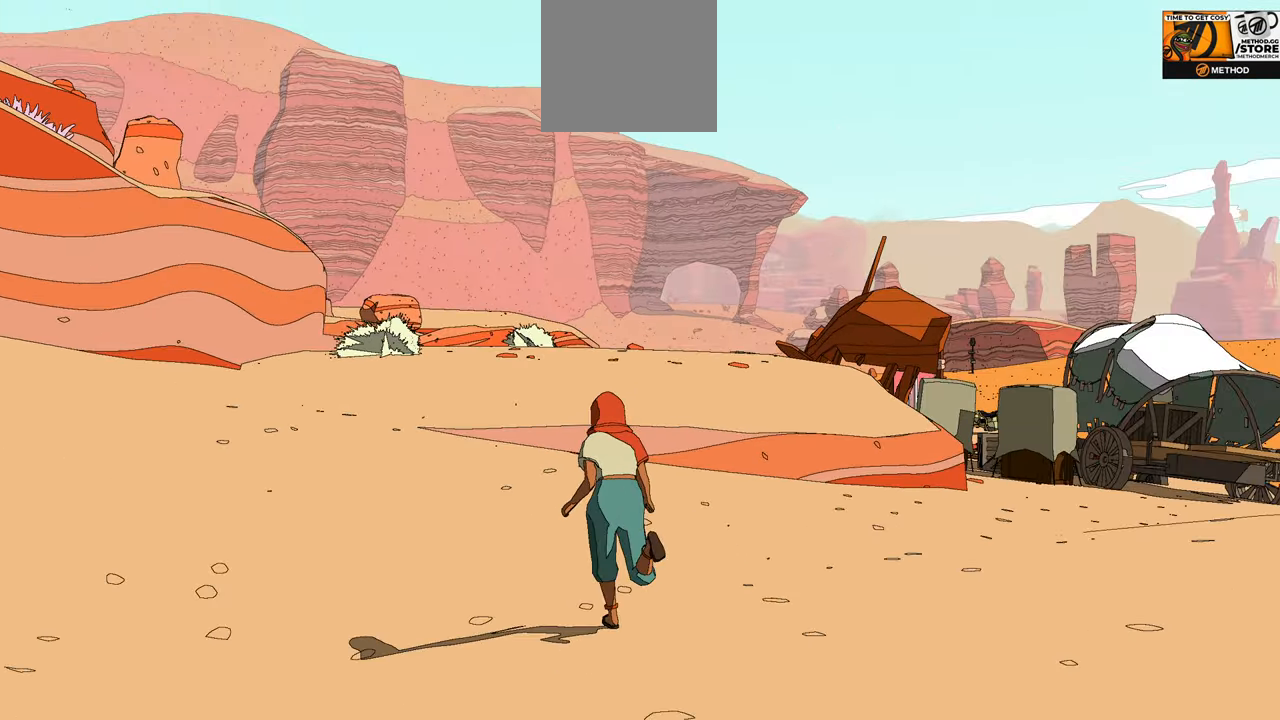
Gameplay with a controller (Xbox layout); each line is a JSON object with the inputs held at the frame after it. "events" lists button and stick changes between this image and that frame as [ms after this image, input, new state], when the widget could be followed in between.
{"buttons": [], "left_stick": "up-right", "right_stick": "center", "events": [[134, "right_stick", "right"], [250, "right_stick", "down-right"], [417, "left_stick", "up-right"], [500, "right_stick", "center"]]}
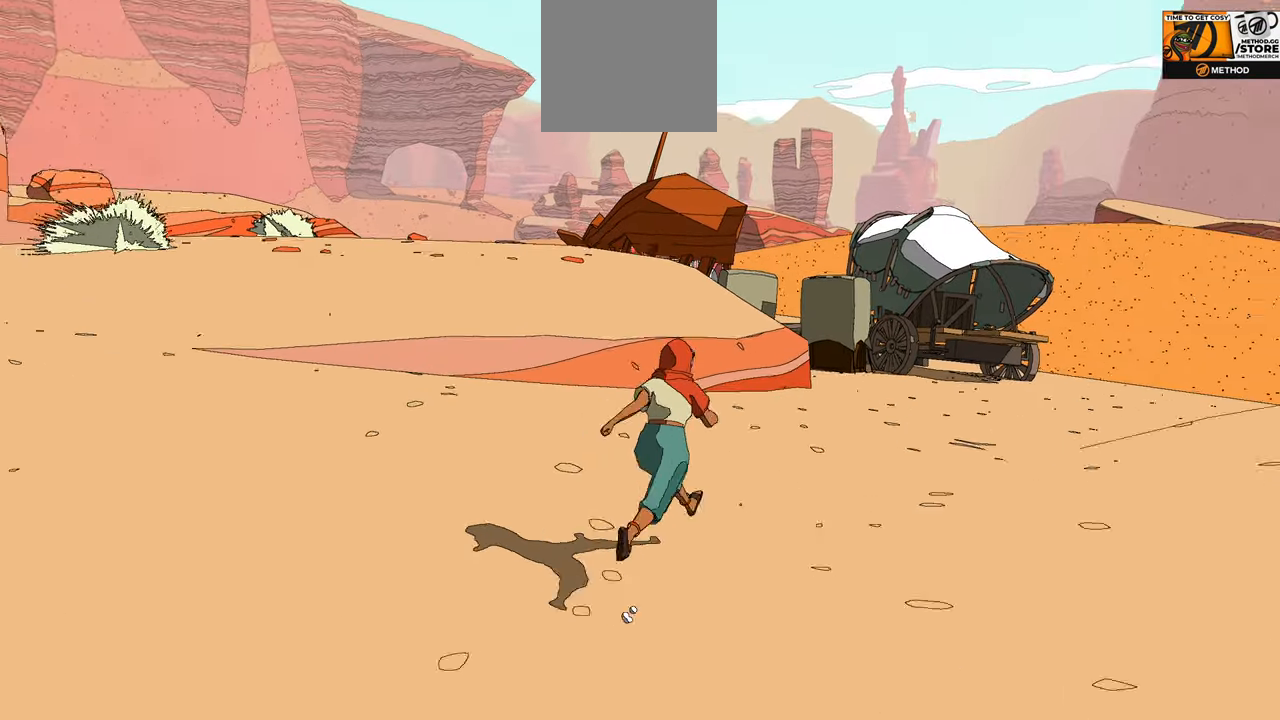
{"buttons": [], "left_stick": "up-right", "right_stick": "right", "events": [[284, "right_stick", "right"]]}
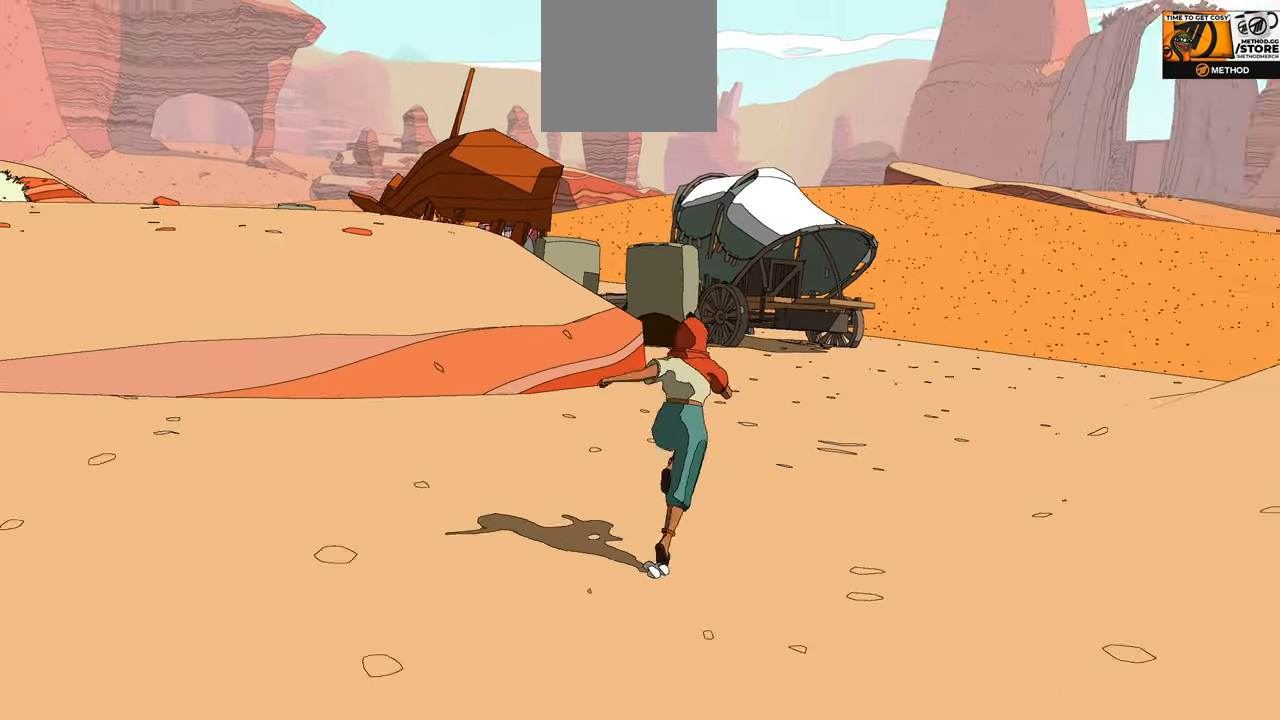
{"buttons": [], "left_stick": "up-right", "right_stick": "center", "events": [[50, "right_stick", "center"]]}
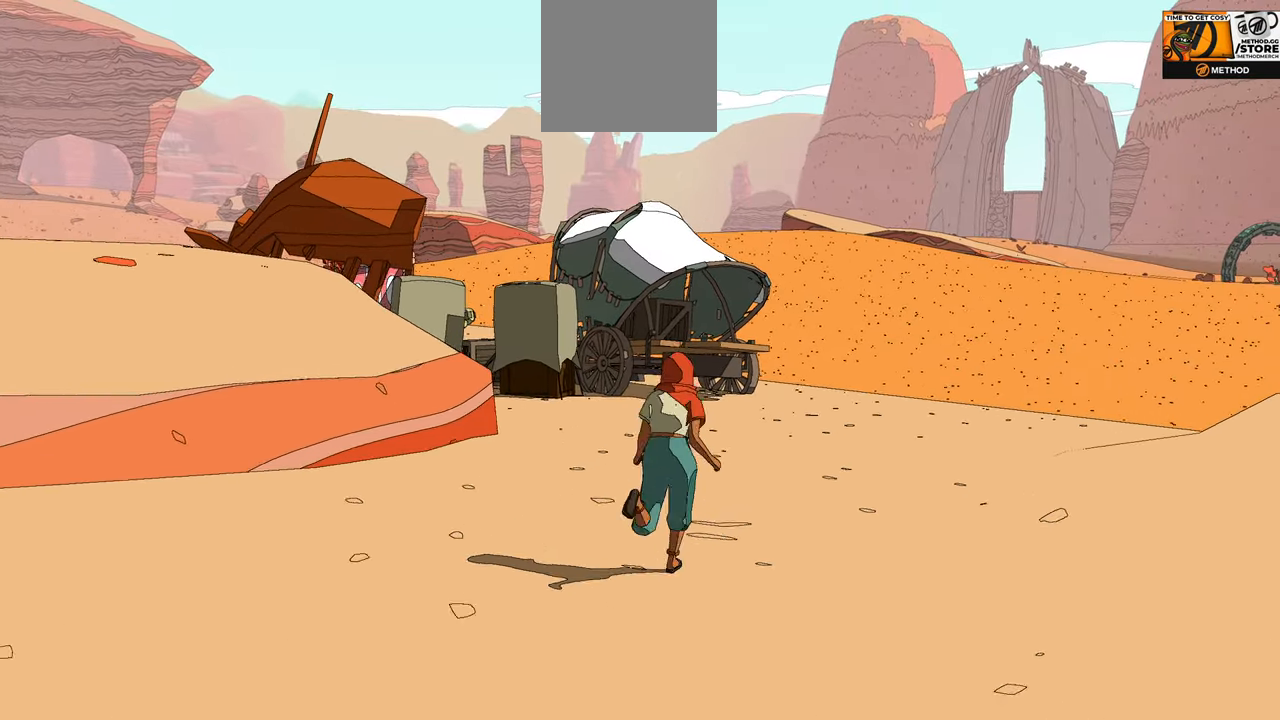
{"buttons": [], "left_stick": "up-right", "right_stick": "center", "events": []}
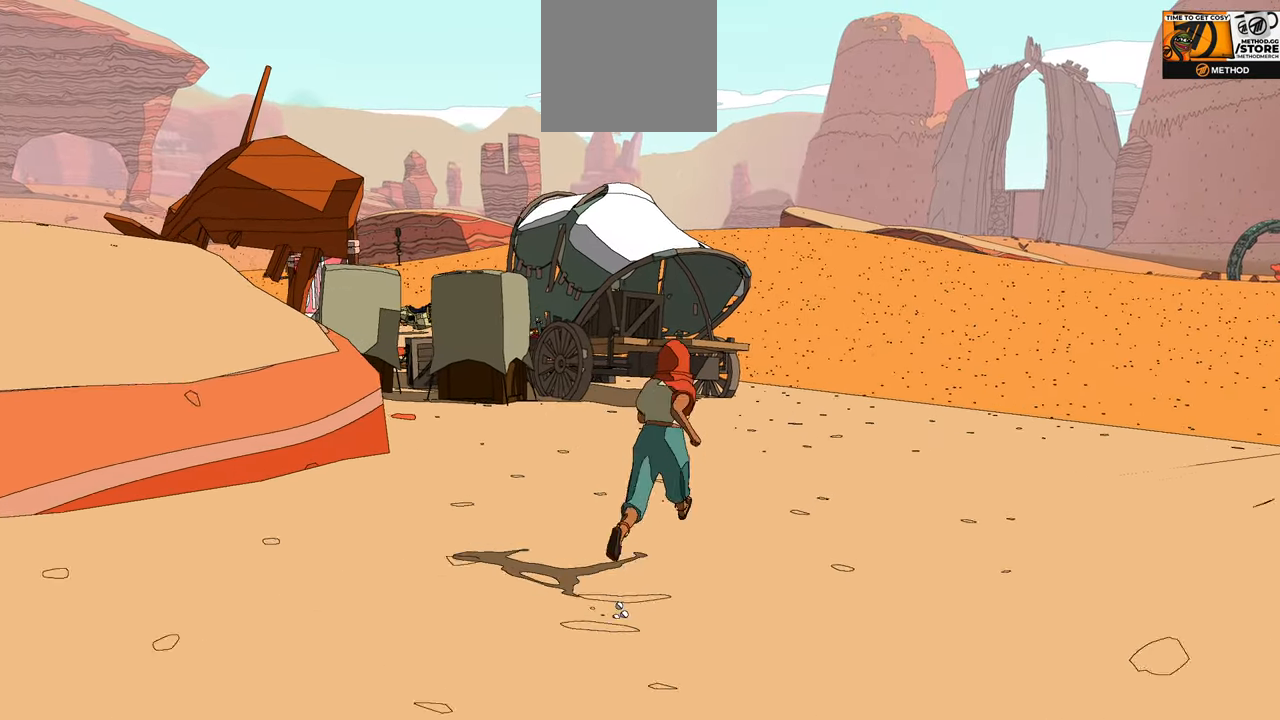
{"buttons": [], "left_stick": "up-right", "right_stick": "center", "events": []}
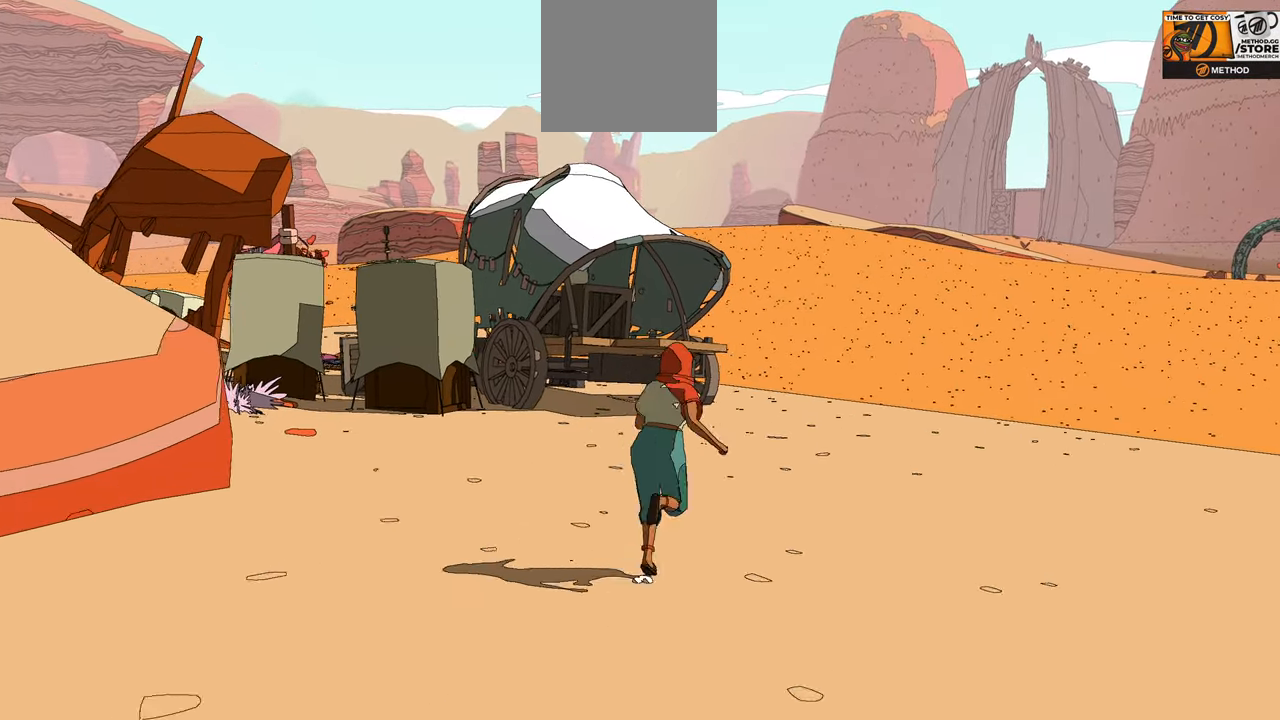
{"buttons": [], "left_stick": "up-right", "right_stick": "center", "events": [[34, "right_stick", "left"], [234, "right_stick", "center"]]}
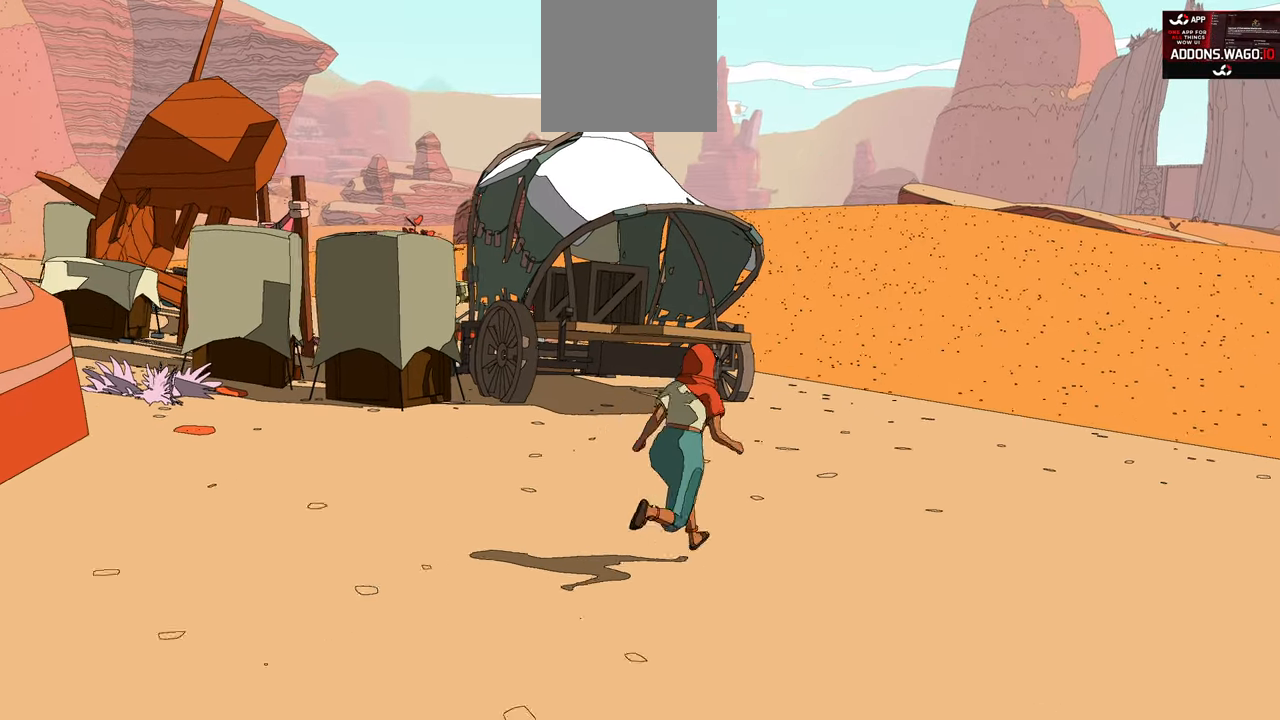
{"buttons": [], "left_stick": "up-right", "right_stick": "center", "events": []}
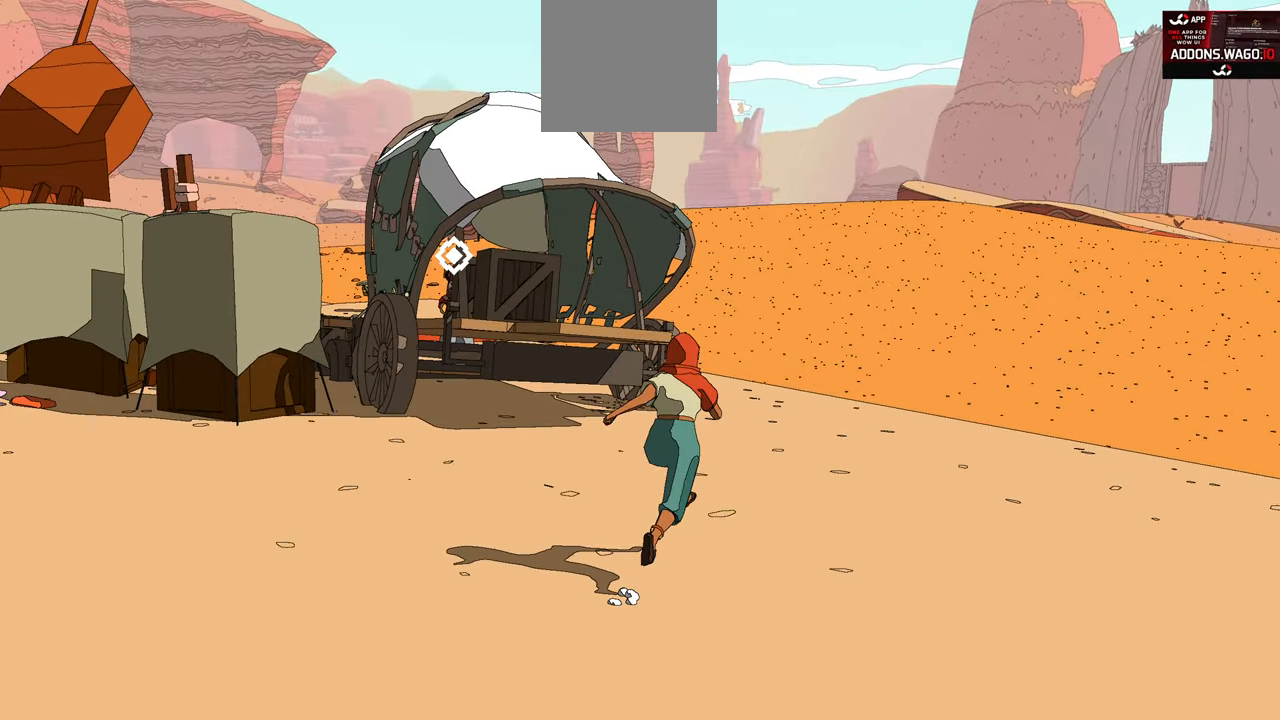
{"buttons": [], "left_stick": "up-right", "right_stick": "center", "events": []}
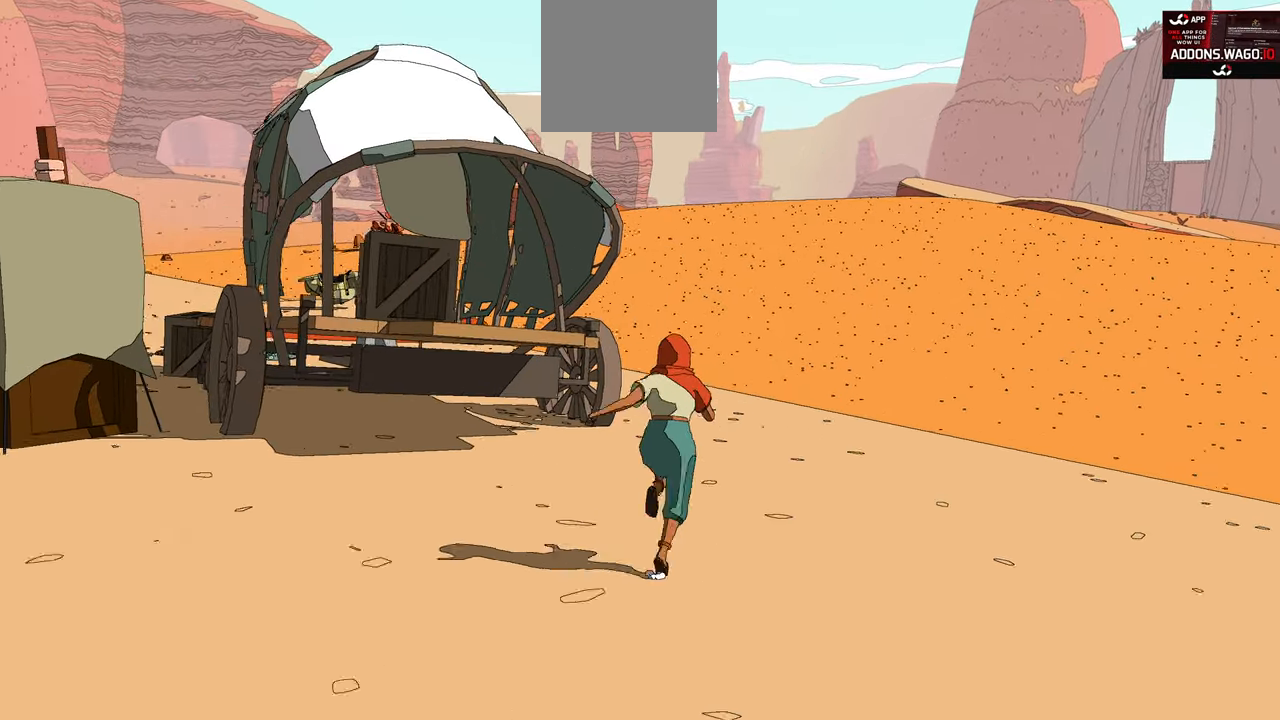
{"buttons": [], "left_stick": "up", "right_stick": "left", "events": [[133, "left_stick", "up"], [400, "right_stick", "left"]]}
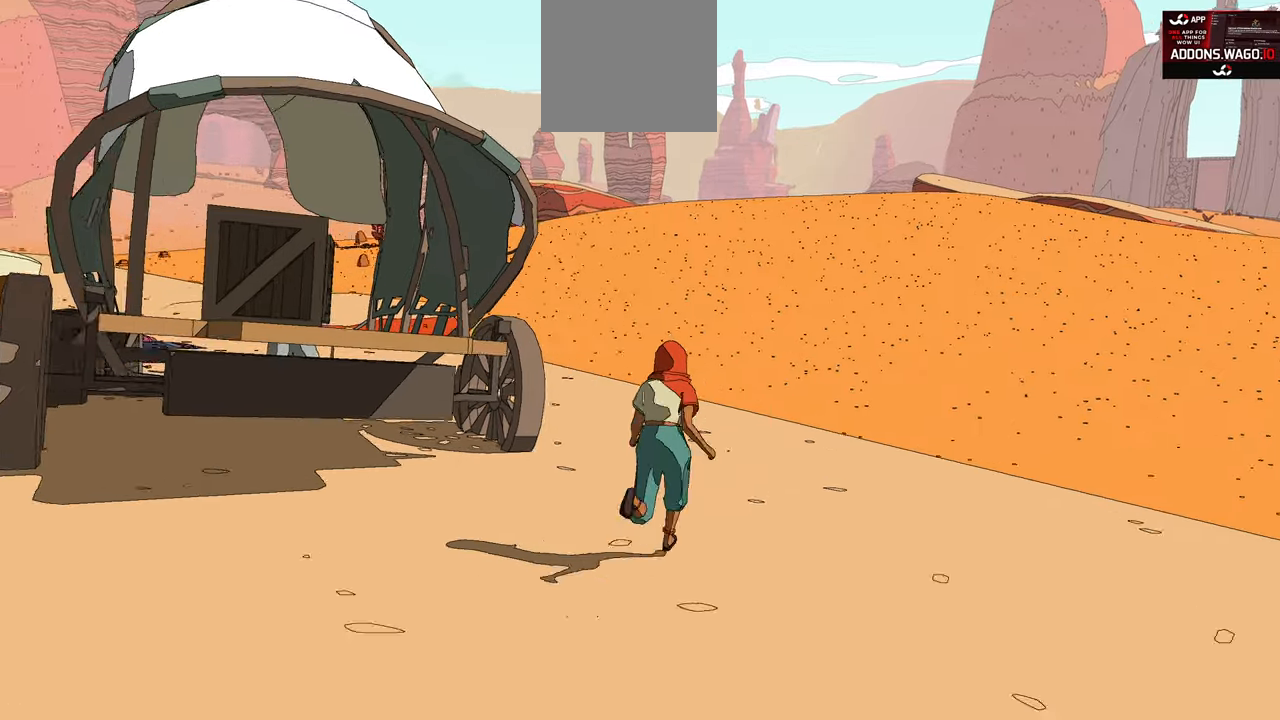
{"buttons": [], "left_stick": "up", "right_stick": "left", "events": []}
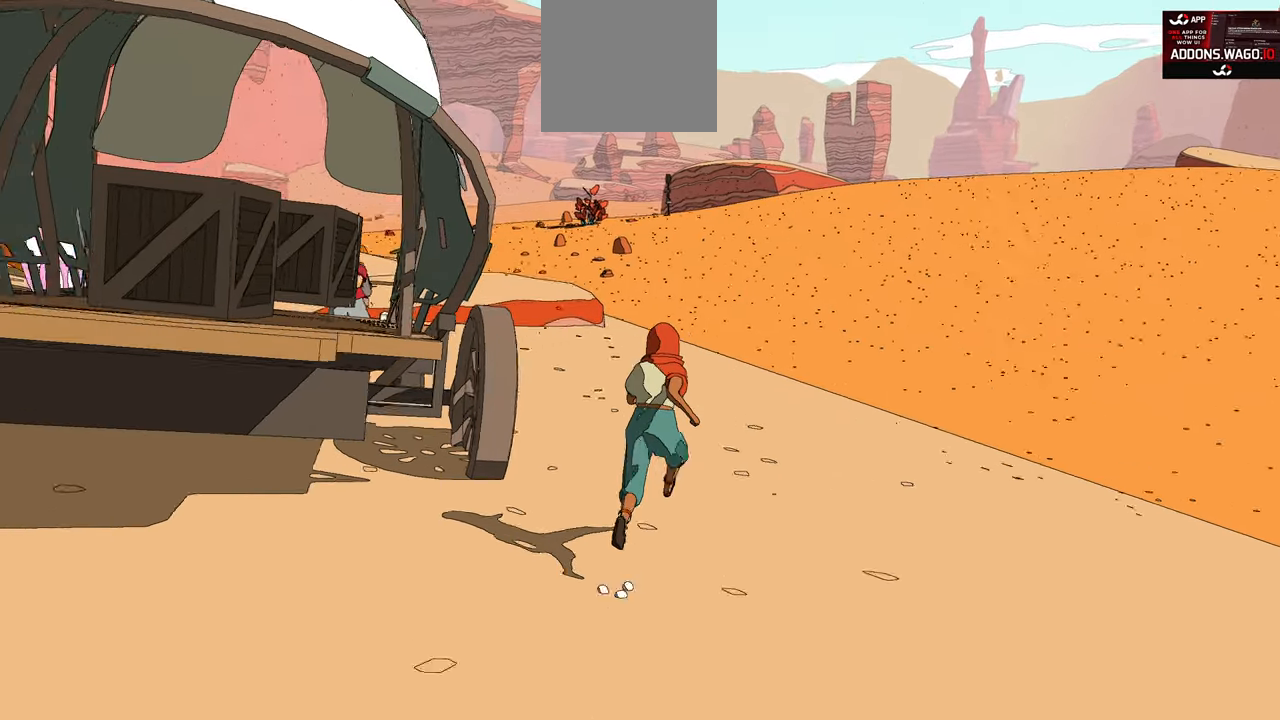
{"buttons": [], "left_stick": "up", "right_stick": "left", "events": []}
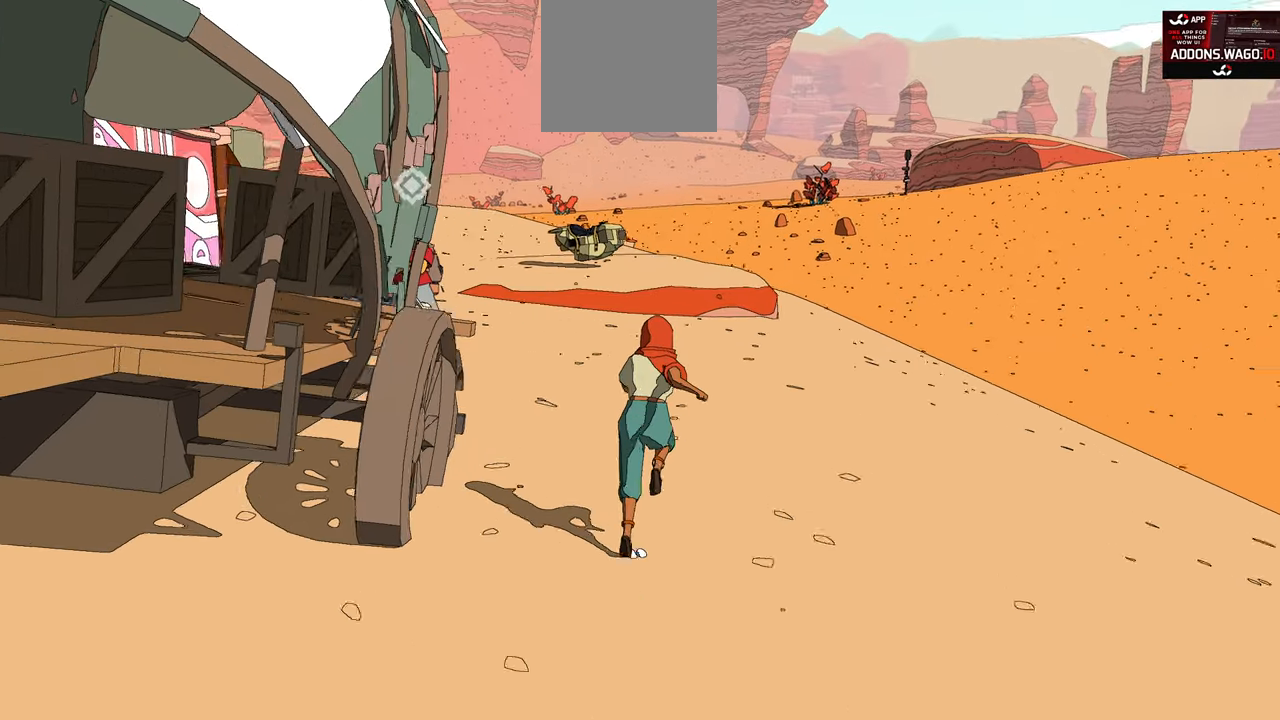
{"buttons": [], "left_stick": "up", "right_stick": "left", "events": [[83, "right_stick", "center"], [250, "right_stick", "left"]]}
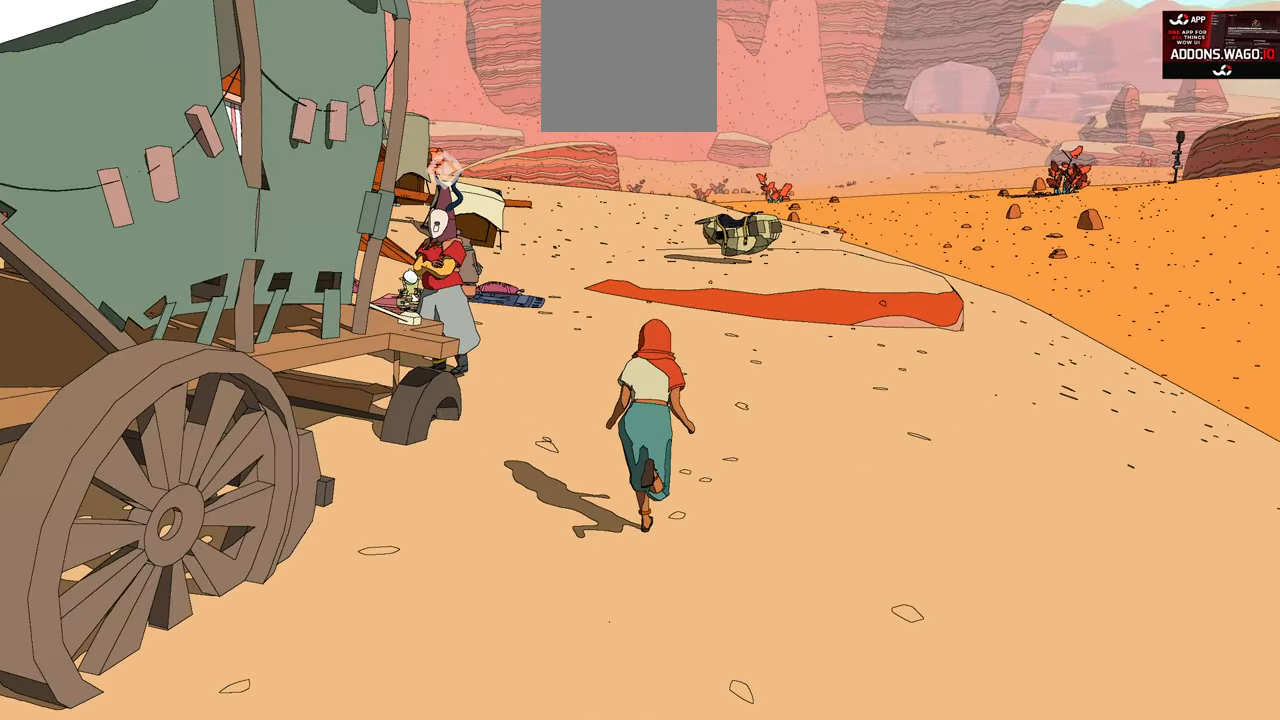
{"buttons": [], "left_stick": "up", "right_stick": "left", "events": []}
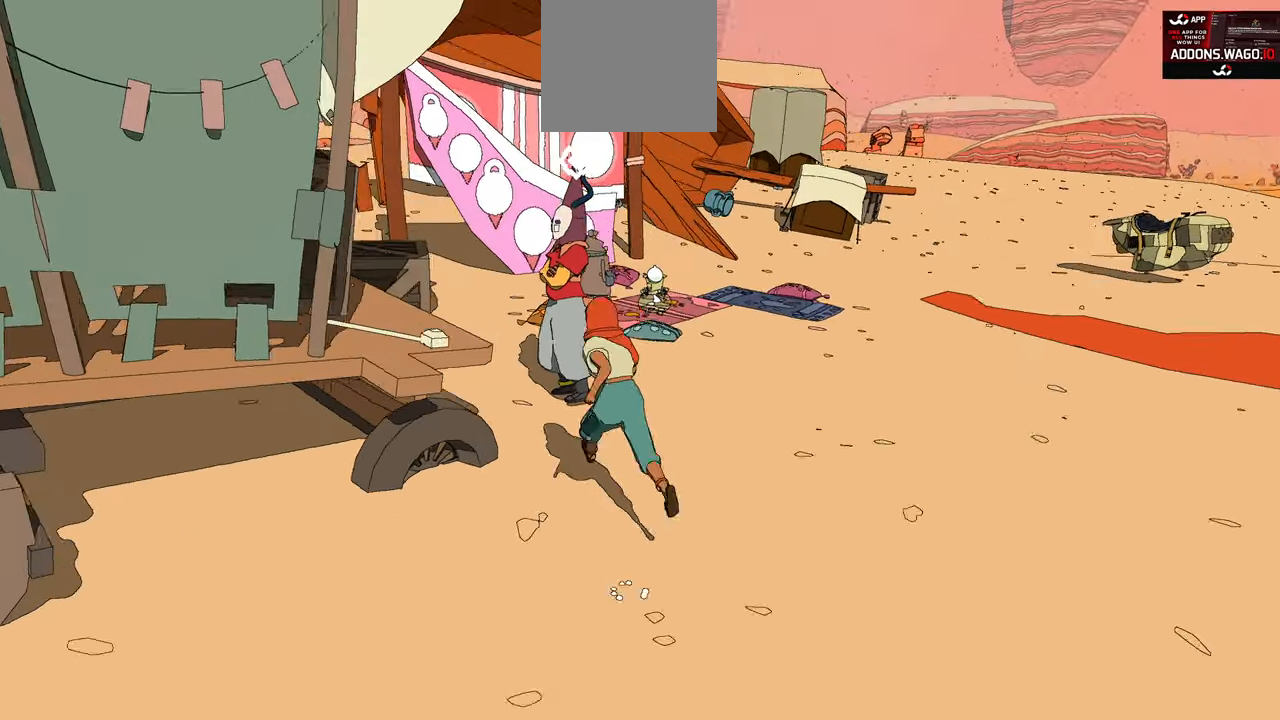
{"buttons": [], "left_stick": "center", "right_stick": "center", "events": [[100, "right_stick", "center"], [250, "left_stick", "center"]]}
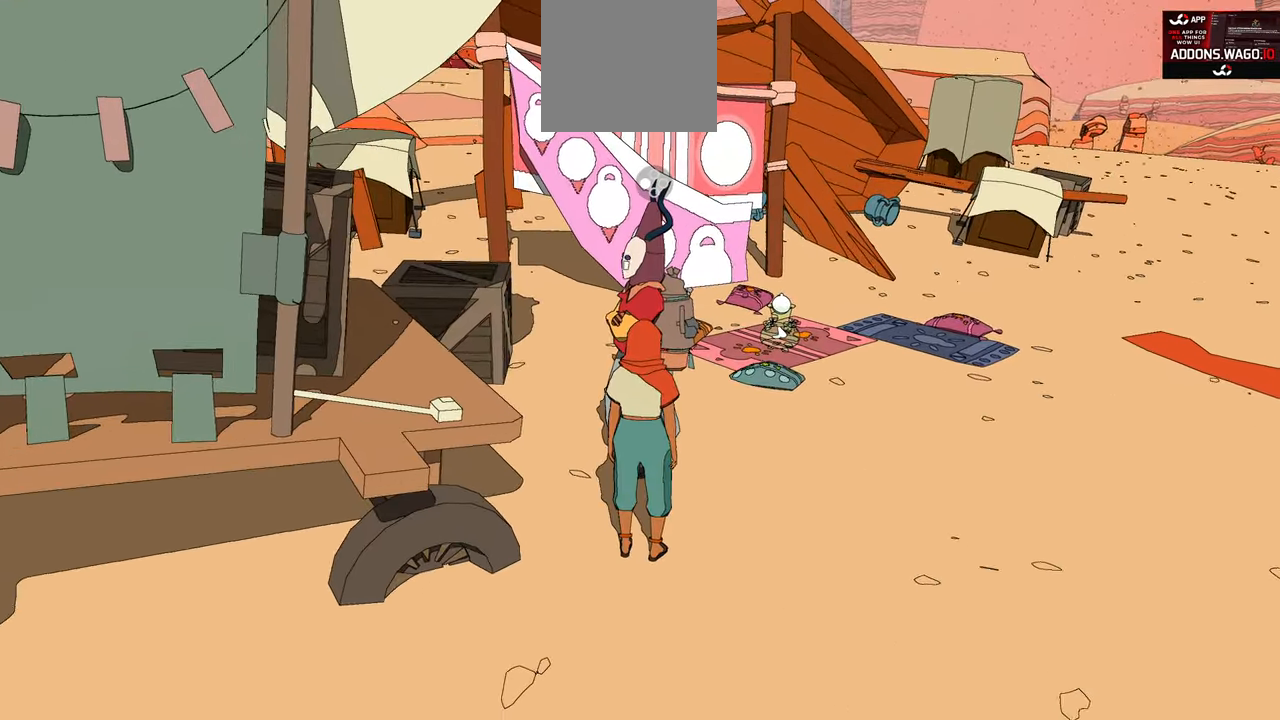
{"buttons": [], "left_stick": "center", "right_stick": "center", "events": []}
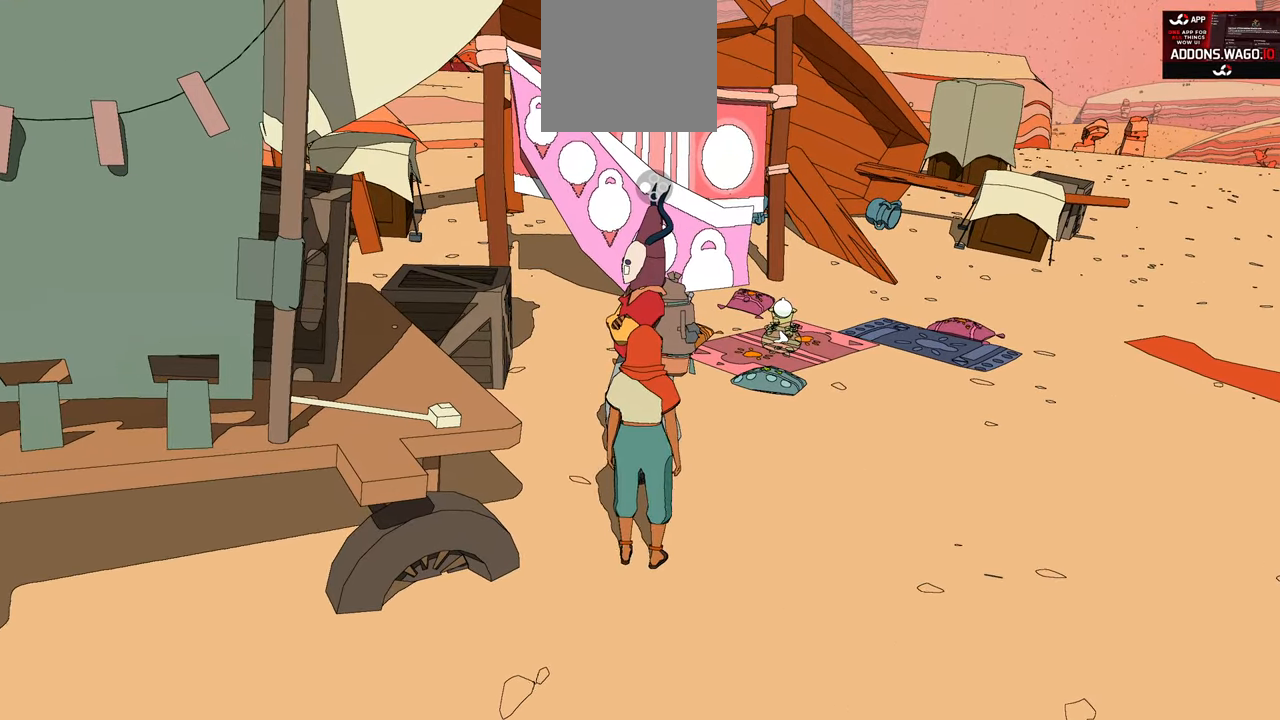
{"buttons": [], "left_stick": "center", "right_stick": "center", "events": [[300, "X", "down"], [400, "X", "up"]]}
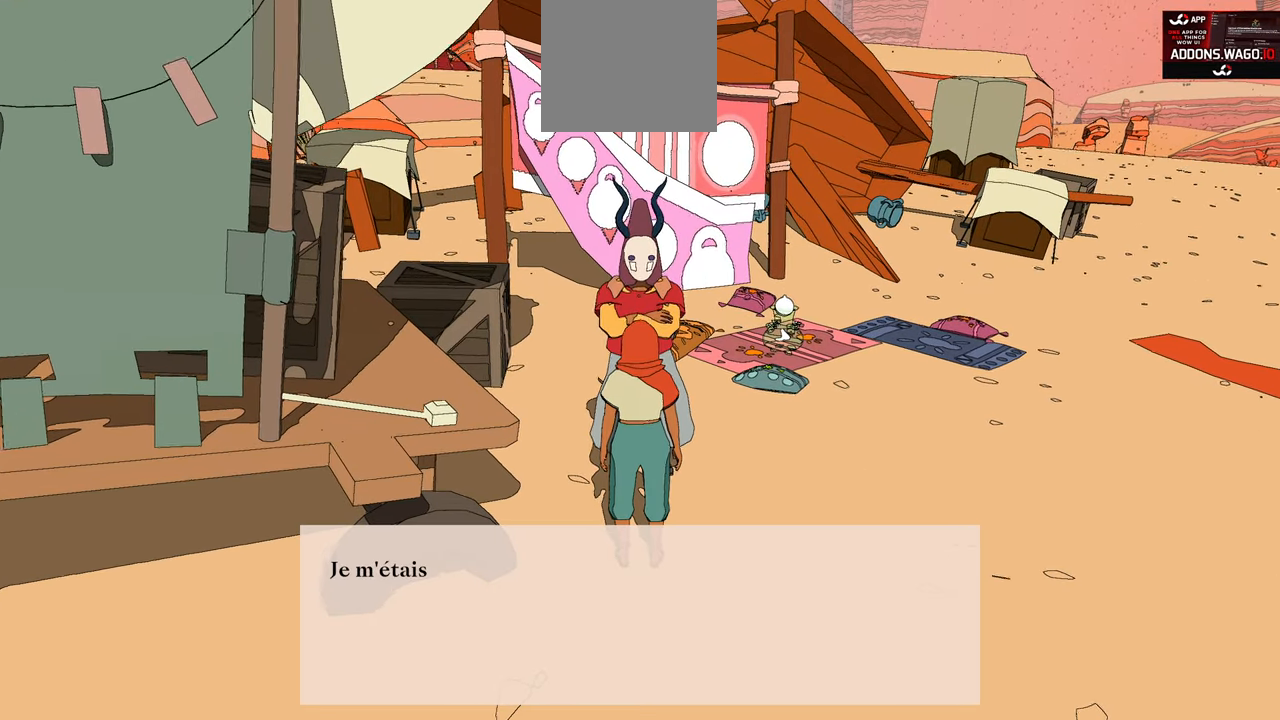
{"buttons": [], "left_stick": "center", "right_stick": "center", "events": []}
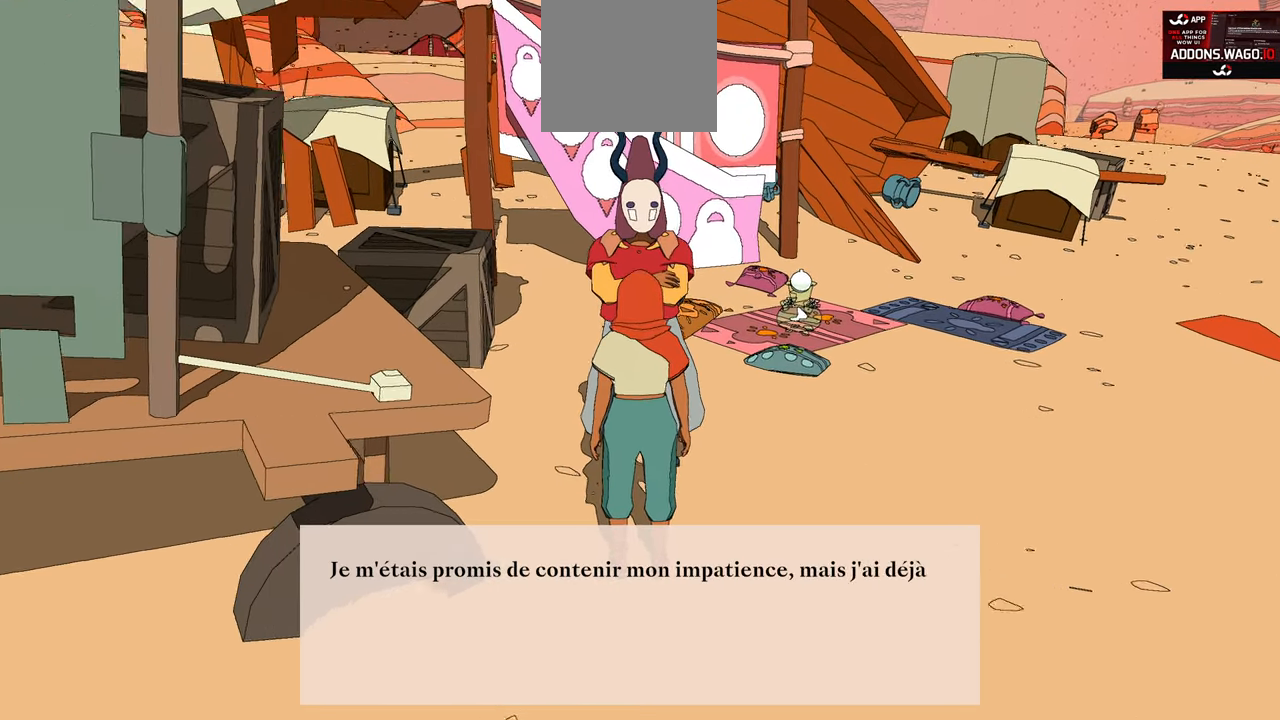
{"buttons": [], "left_stick": "center", "right_stick": "center", "events": []}
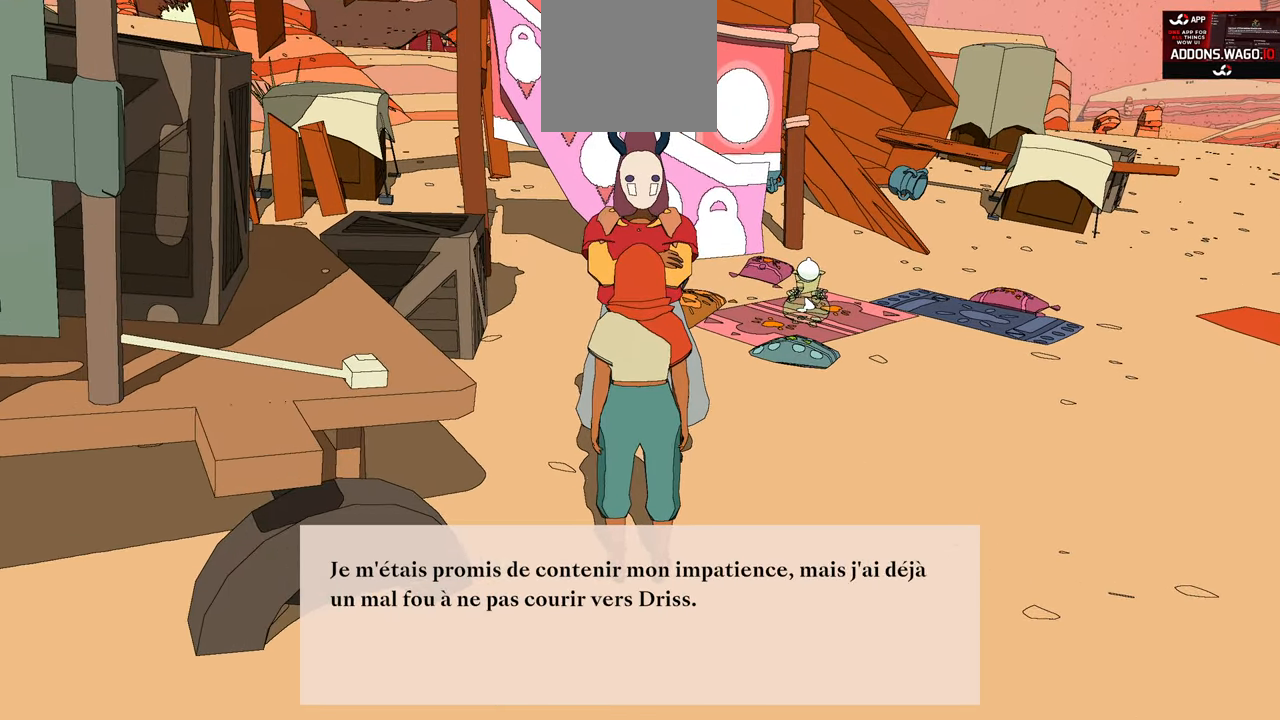
{"buttons": [], "left_stick": "center", "right_stick": "center", "events": []}
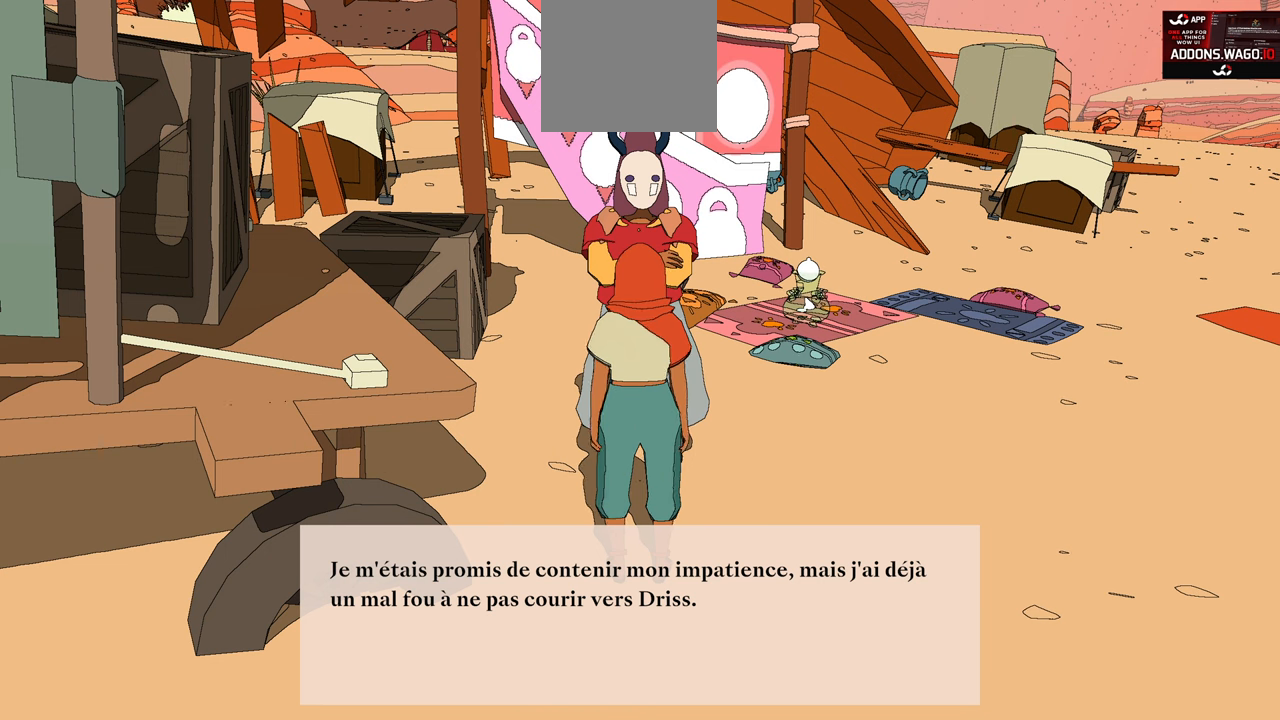
{"buttons": [], "left_stick": "center", "right_stick": "center", "events": []}
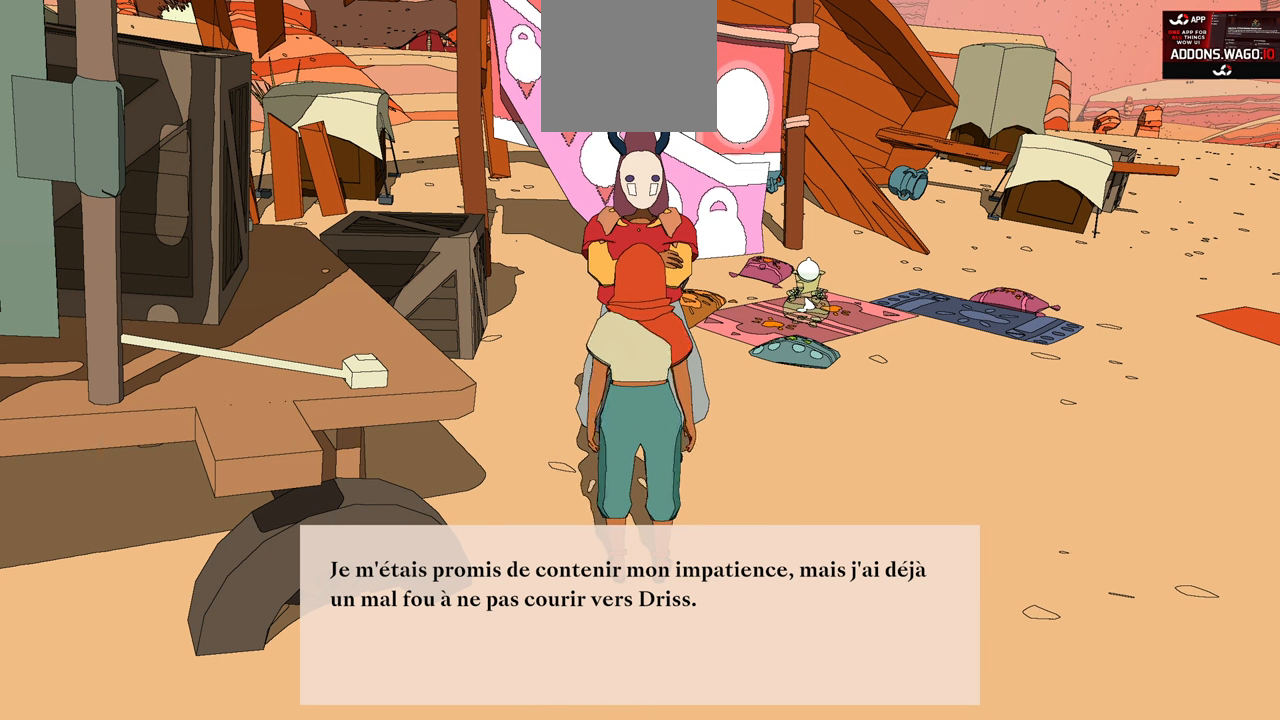
{"buttons": [], "left_stick": "center", "right_stick": "center", "events": []}
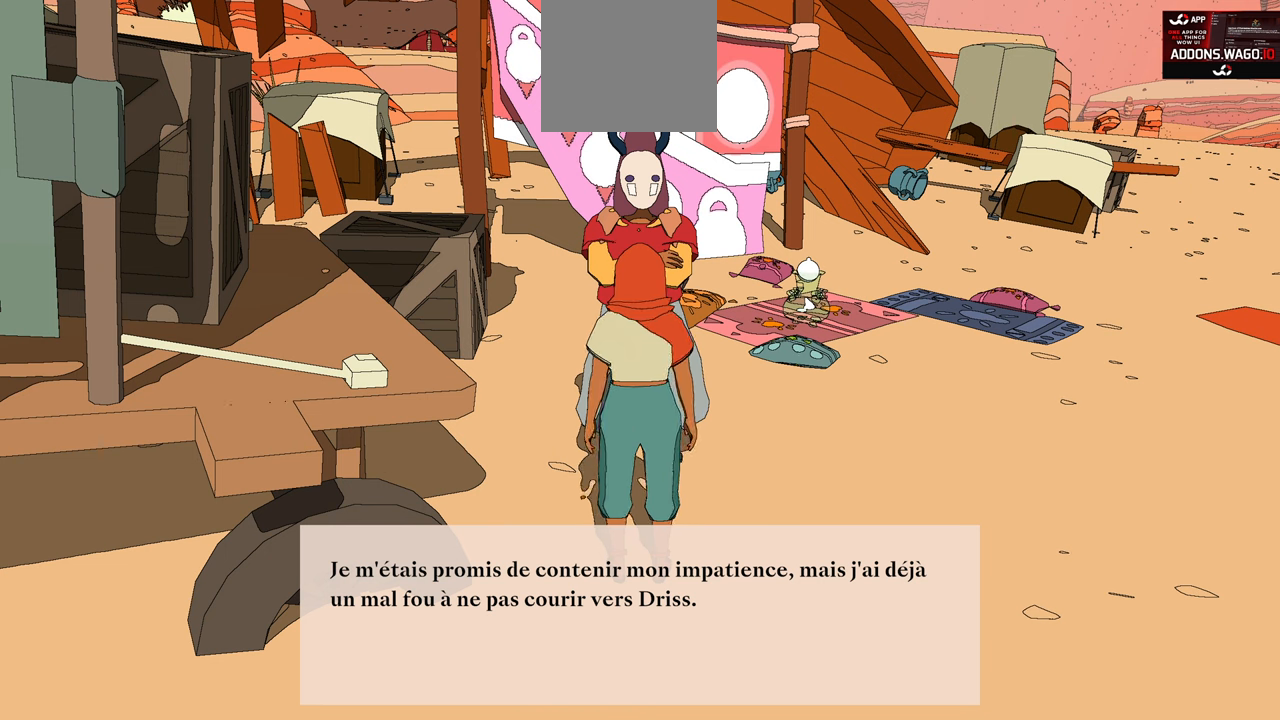
{"buttons": [], "left_stick": "center", "right_stick": "center", "events": []}
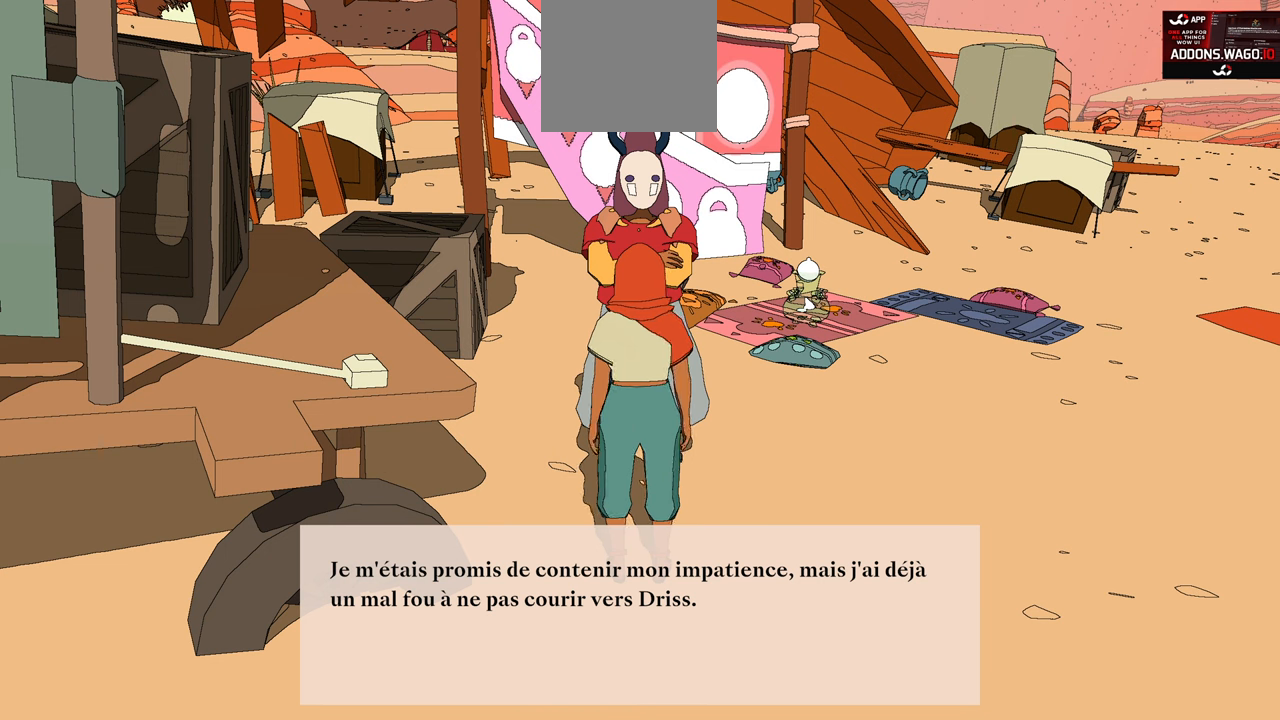
{"buttons": [], "left_stick": "center", "right_stick": "center", "events": []}
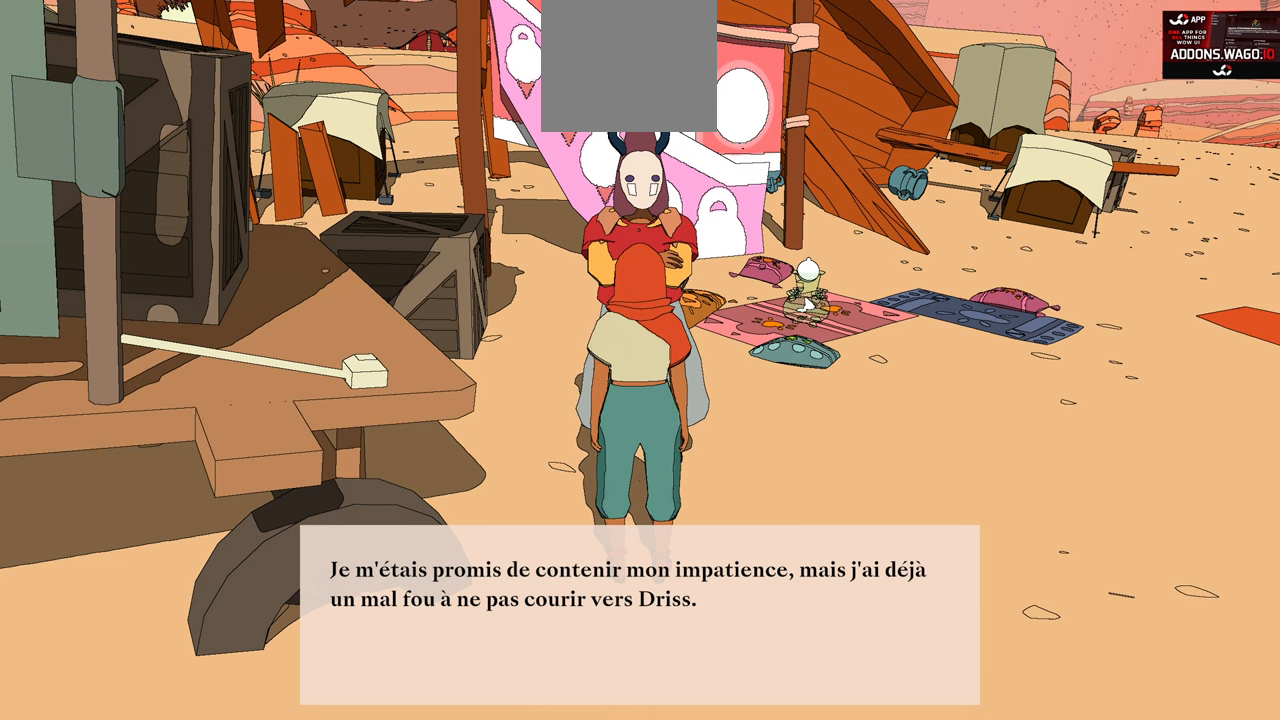
{"buttons": [], "left_stick": "center", "right_stick": "center", "events": [[167, "A", "down"], [300, "A", "up"]]}